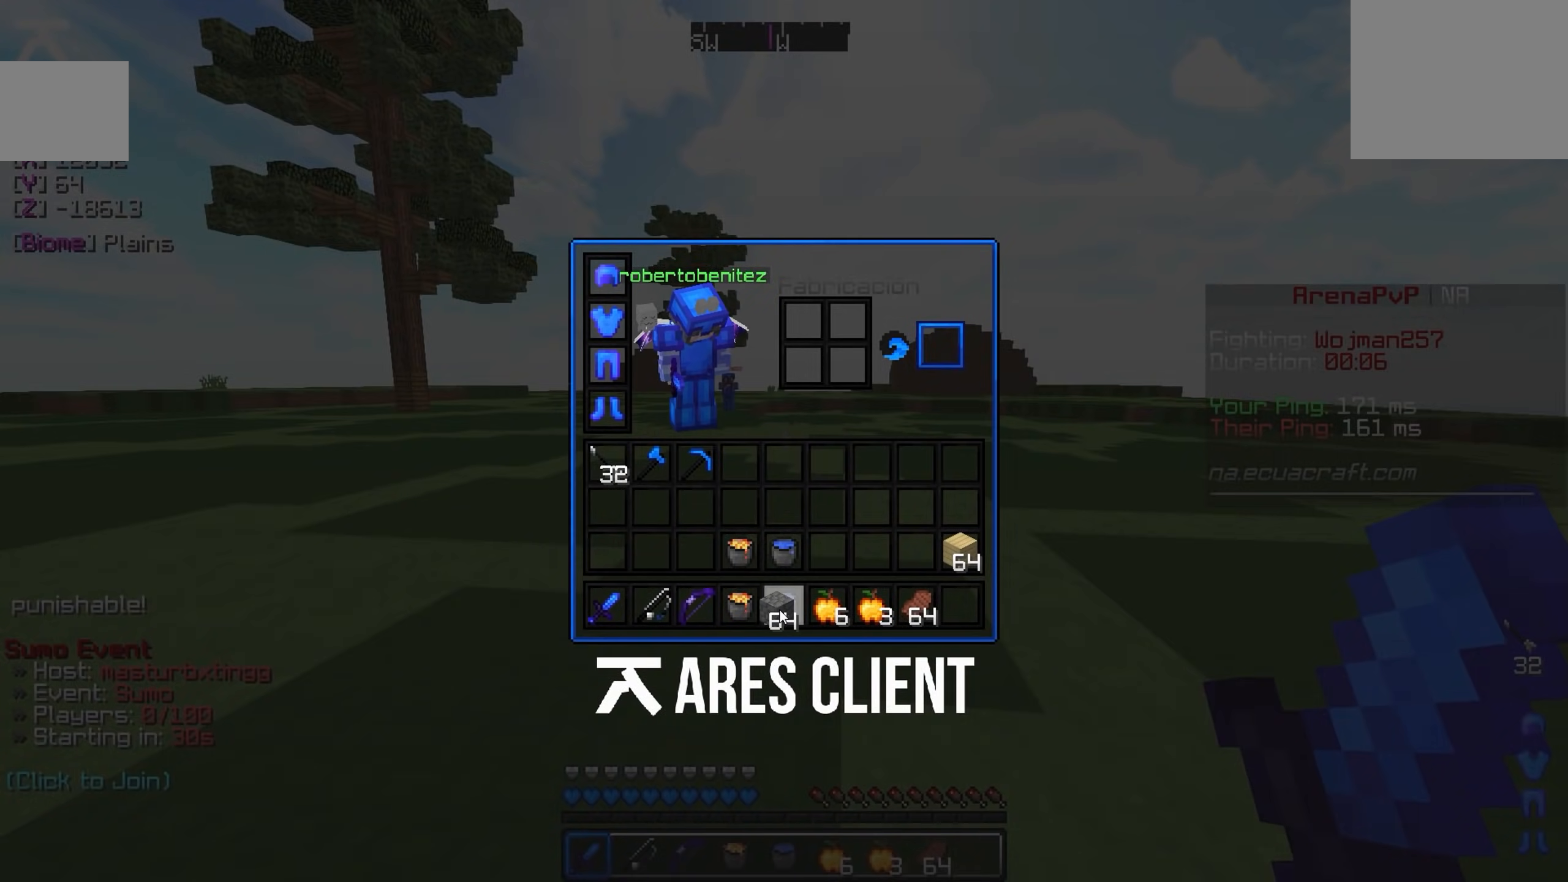
Gameplay with keyboard; each line is a JSON object with the keys held at the frame after it. "events" lists presses ("down") and releases ("up") of "a", "d", "s" and "w" between this image and that frame as [ms after this image, input, new state], when the widget could be followed in between. No other keys are recorded. Mouse input is not recorded.
{"keys": [], "events": []}
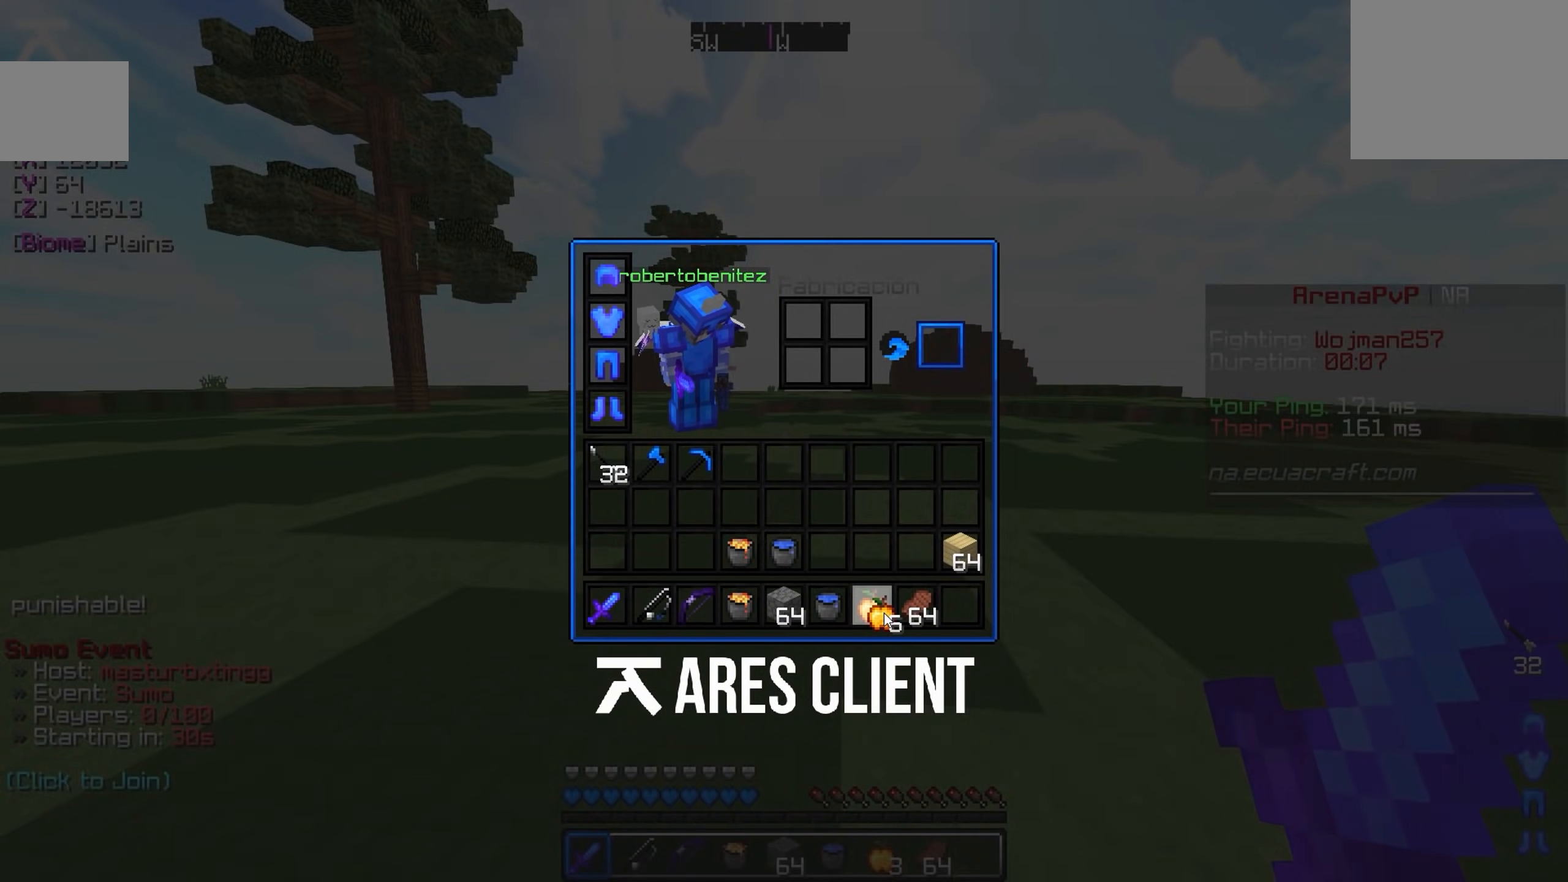
{"keys": [], "events": []}
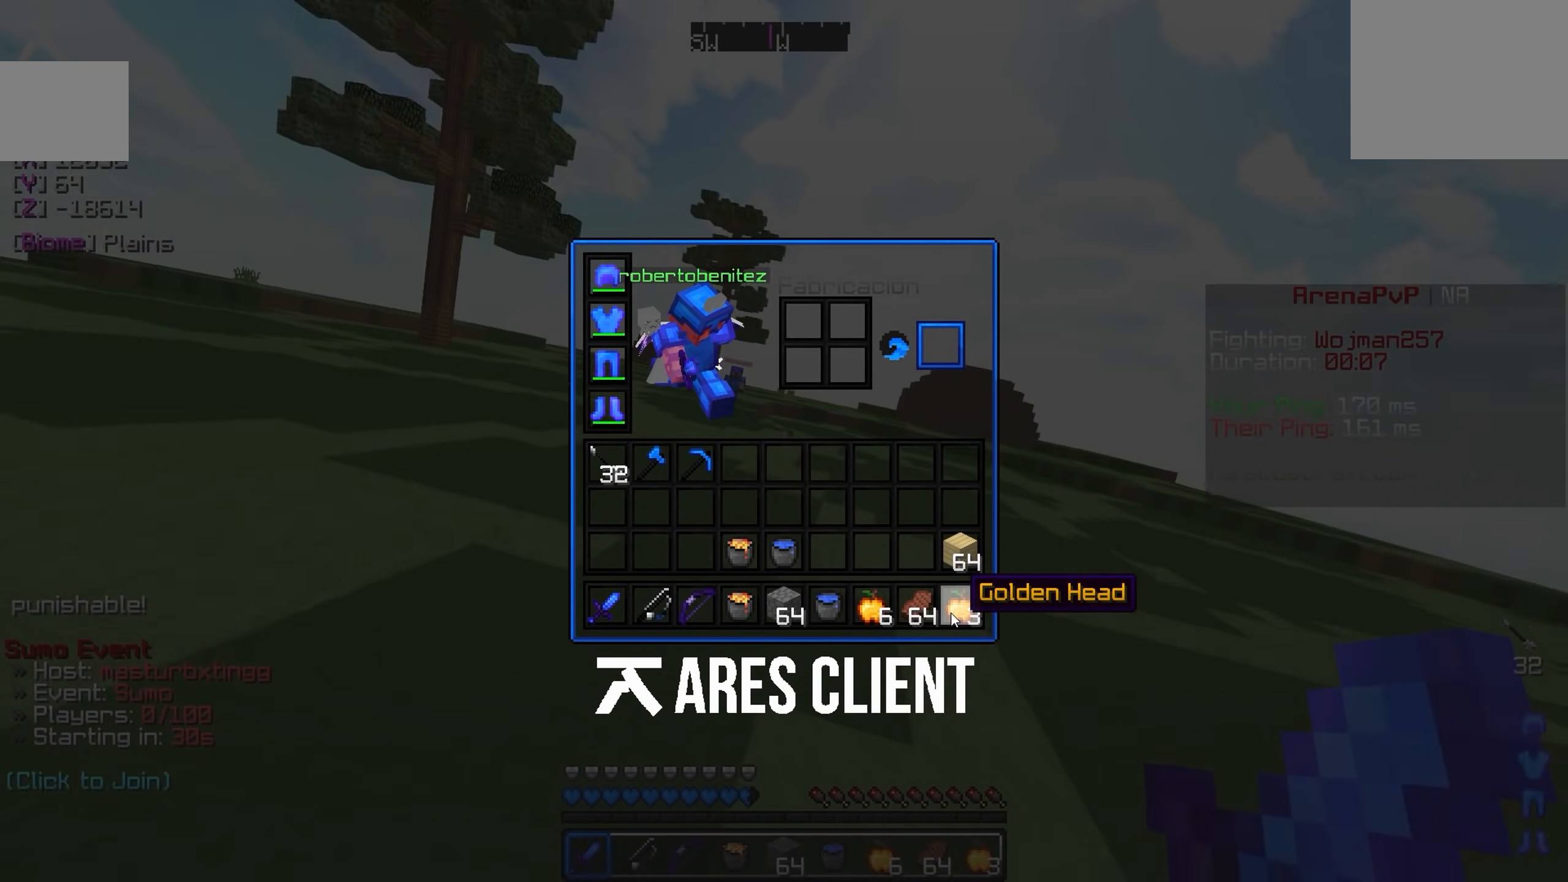
{"keys": [], "events": []}
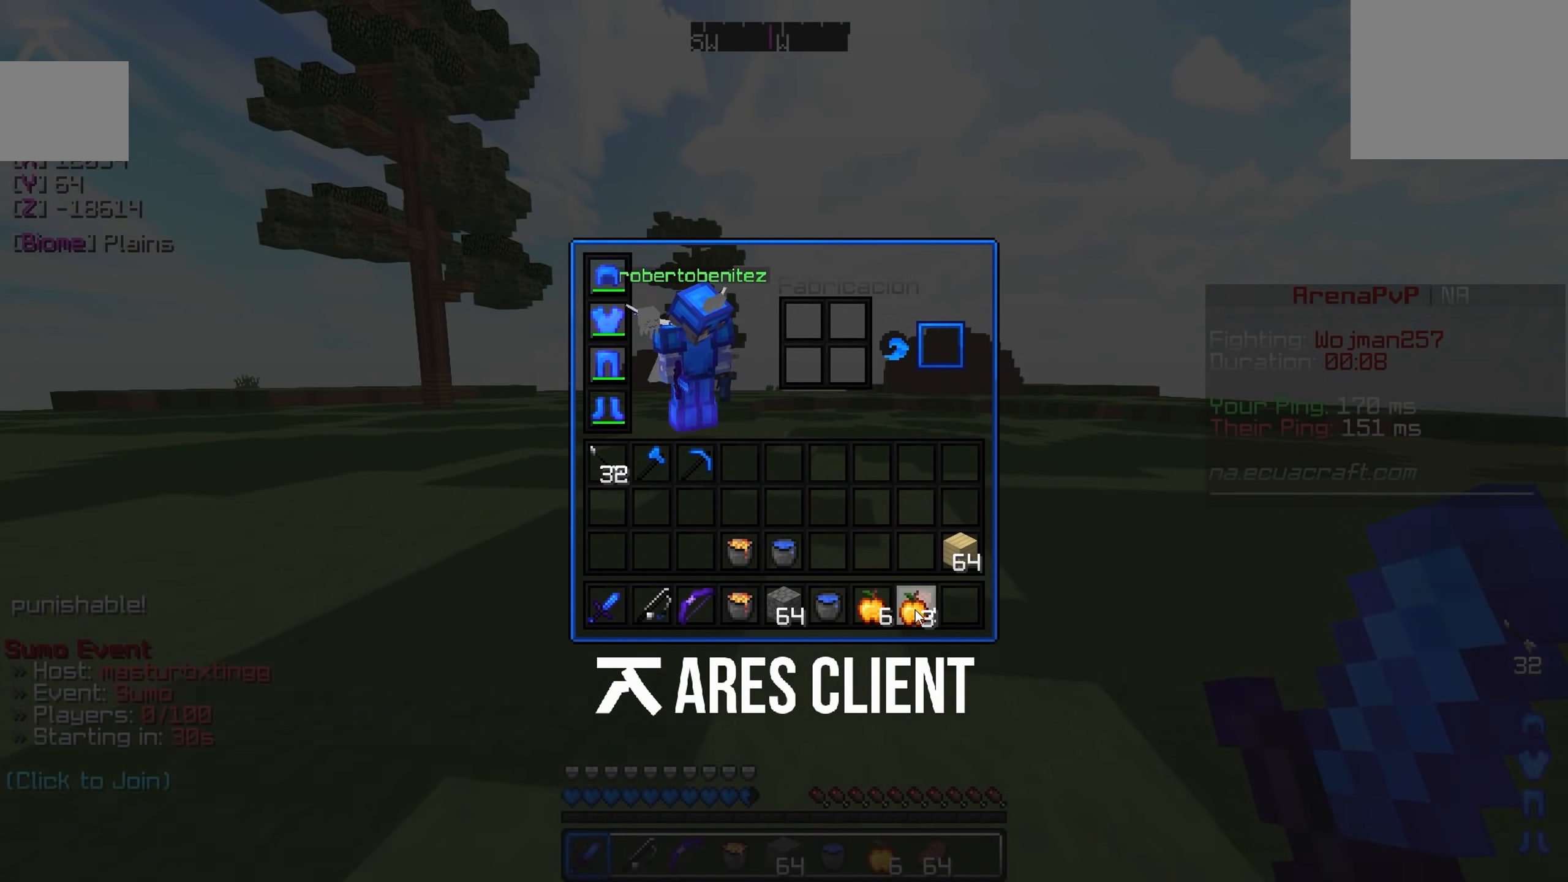
{"keys": [], "events": []}
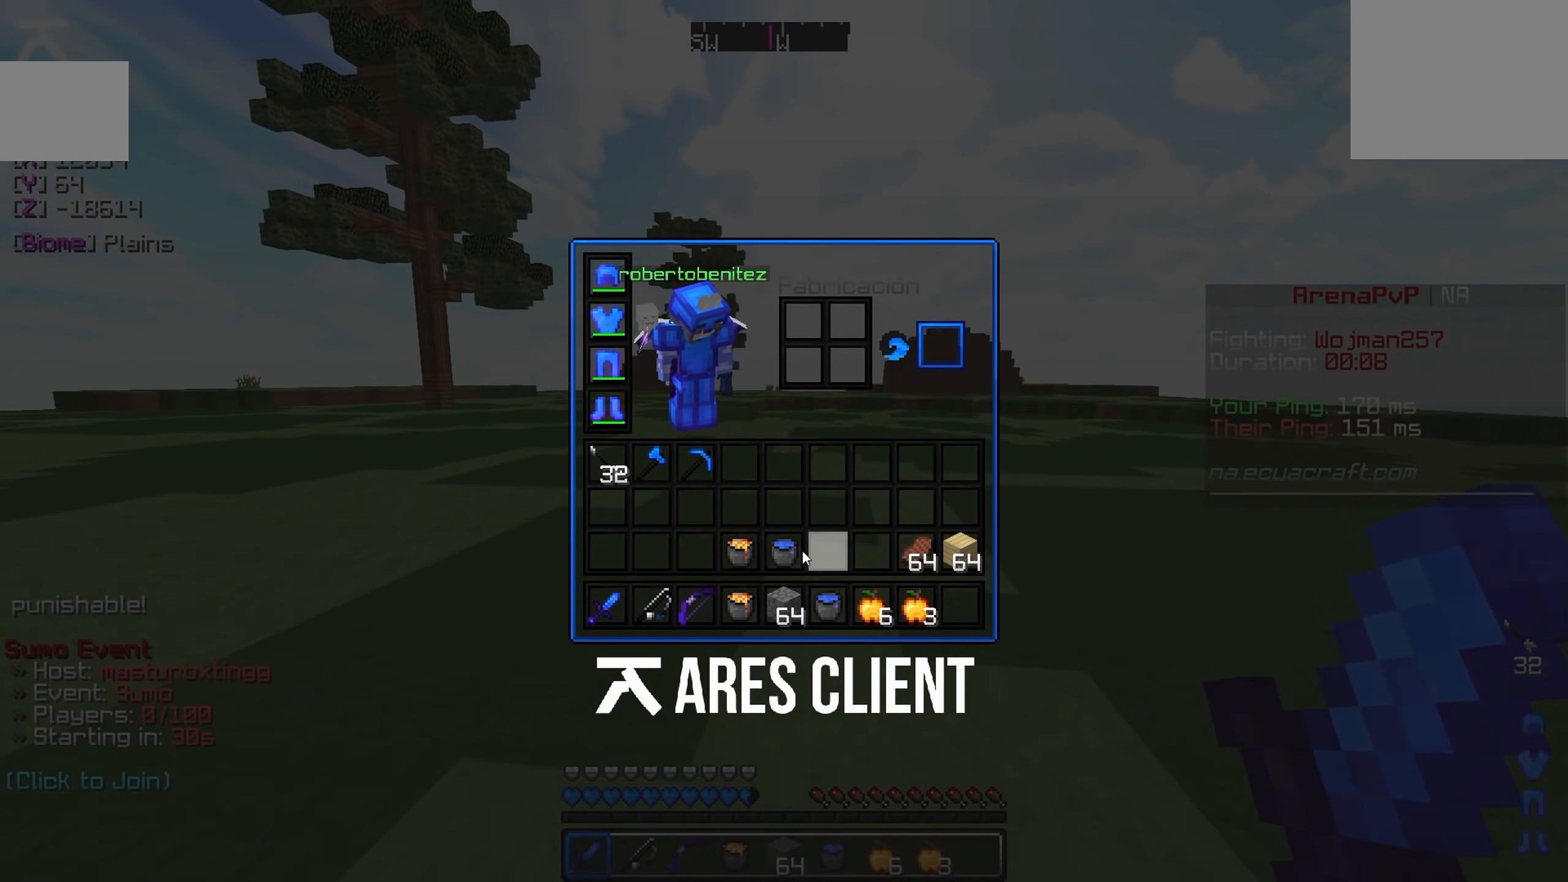
{"keys": [], "events": []}
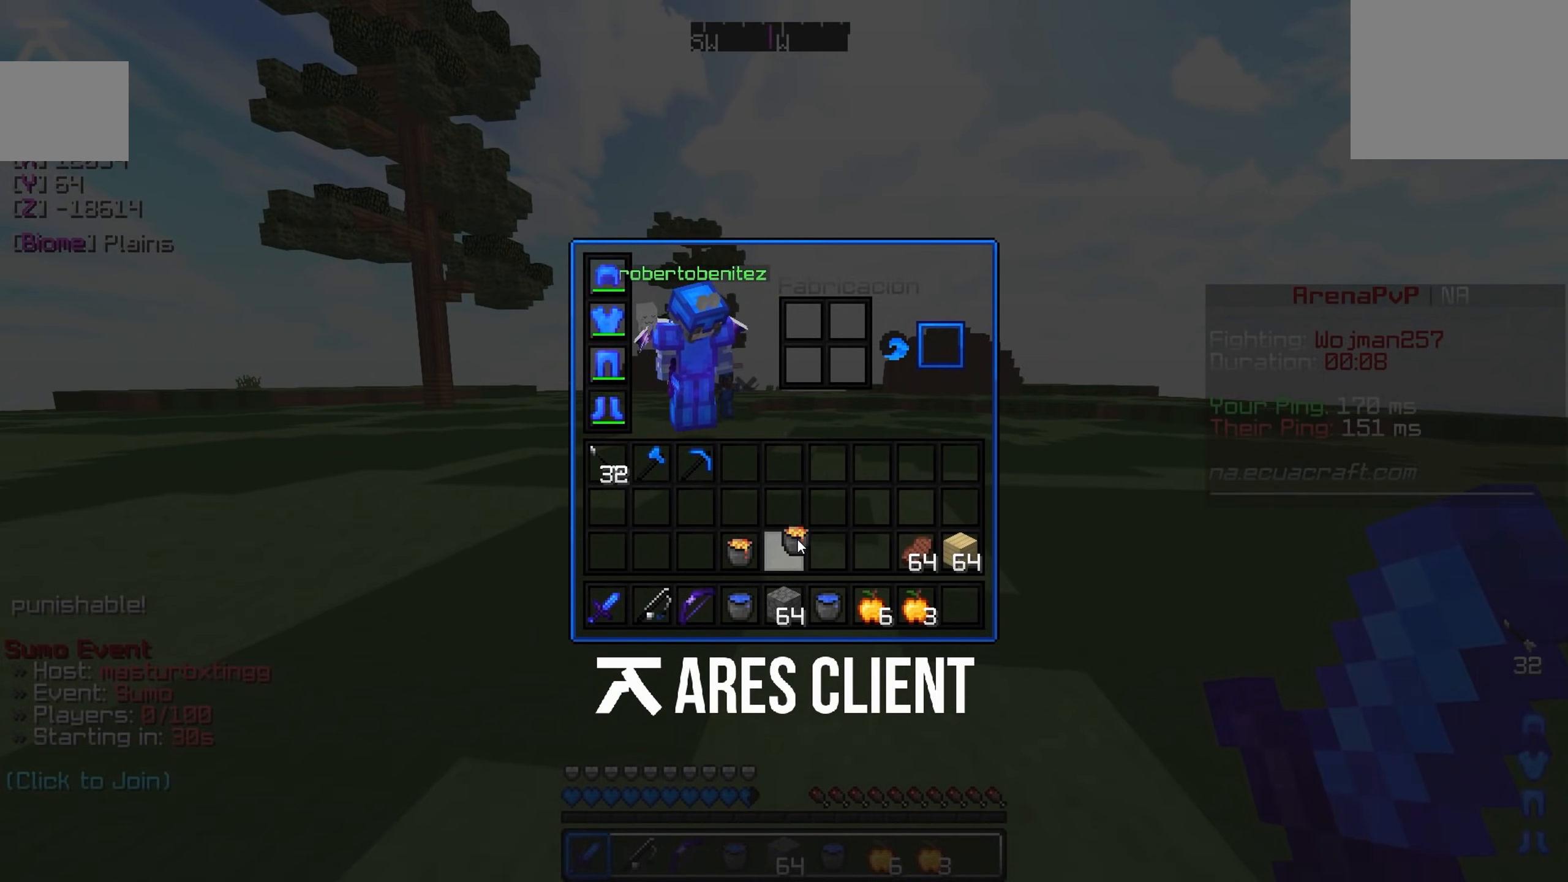
{"keys": [], "events": []}
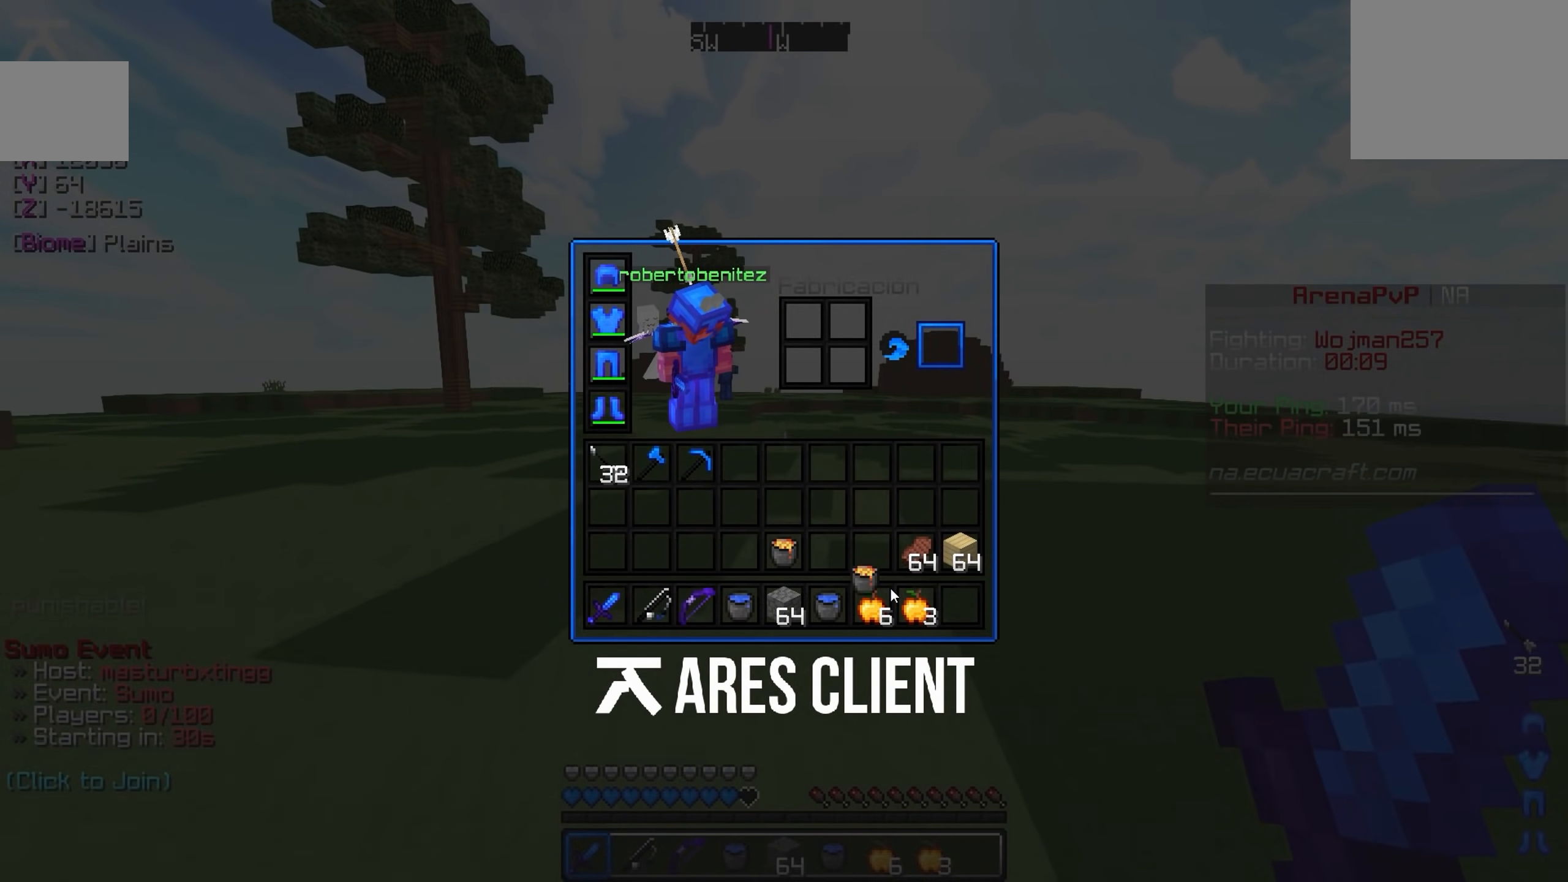
{"keys": [], "events": []}
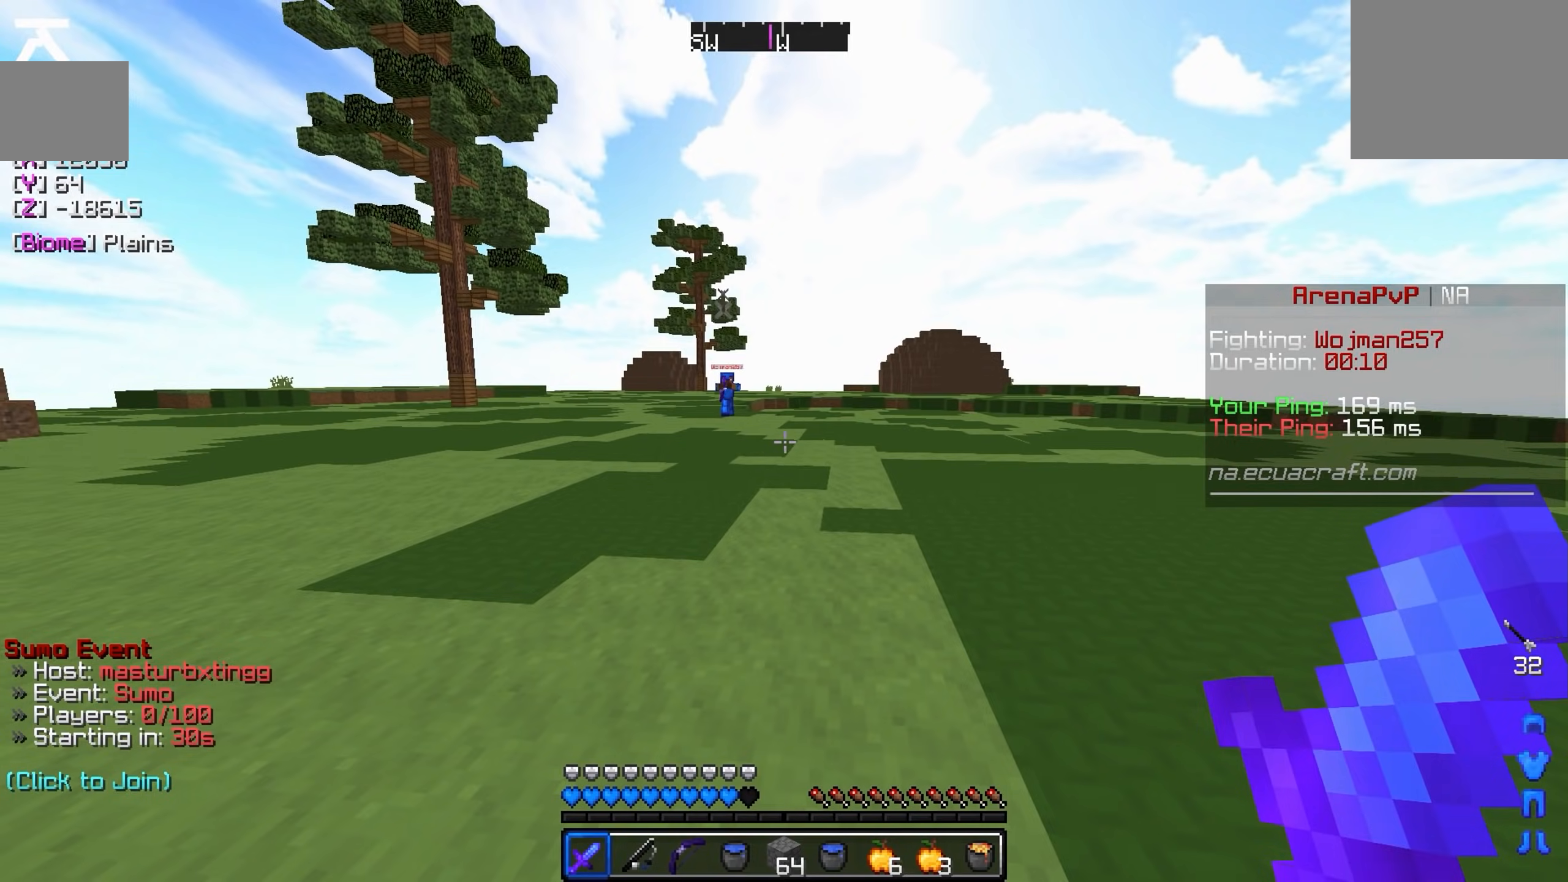
{"keys": ["a", "w"], "events": [[83, "a", "down"], [333, "w", "down"]]}
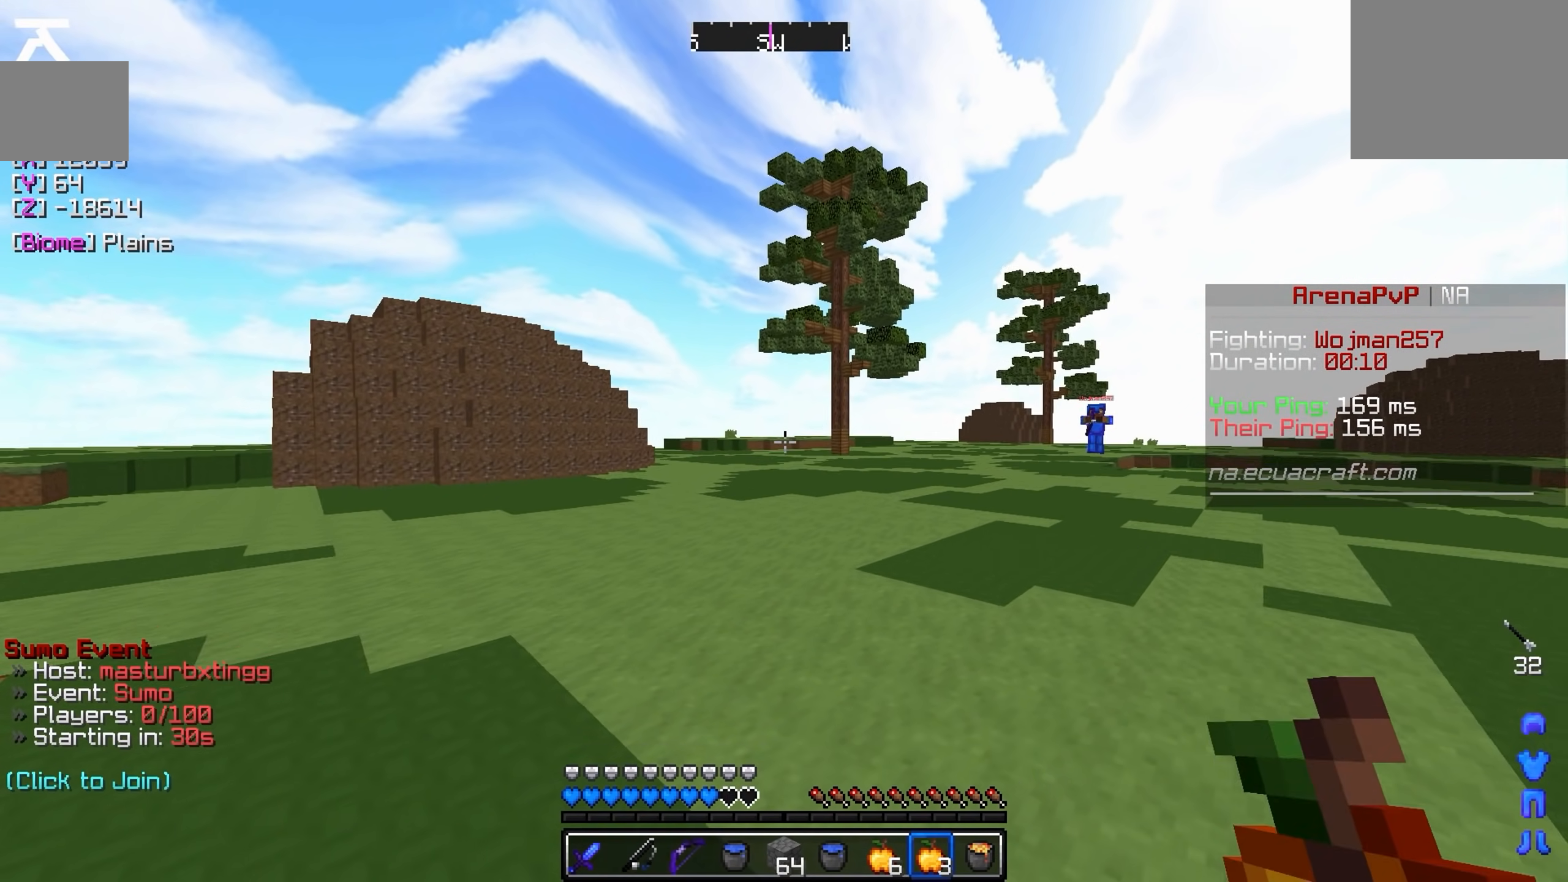
{"keys": ["a", "w"], "events": []}
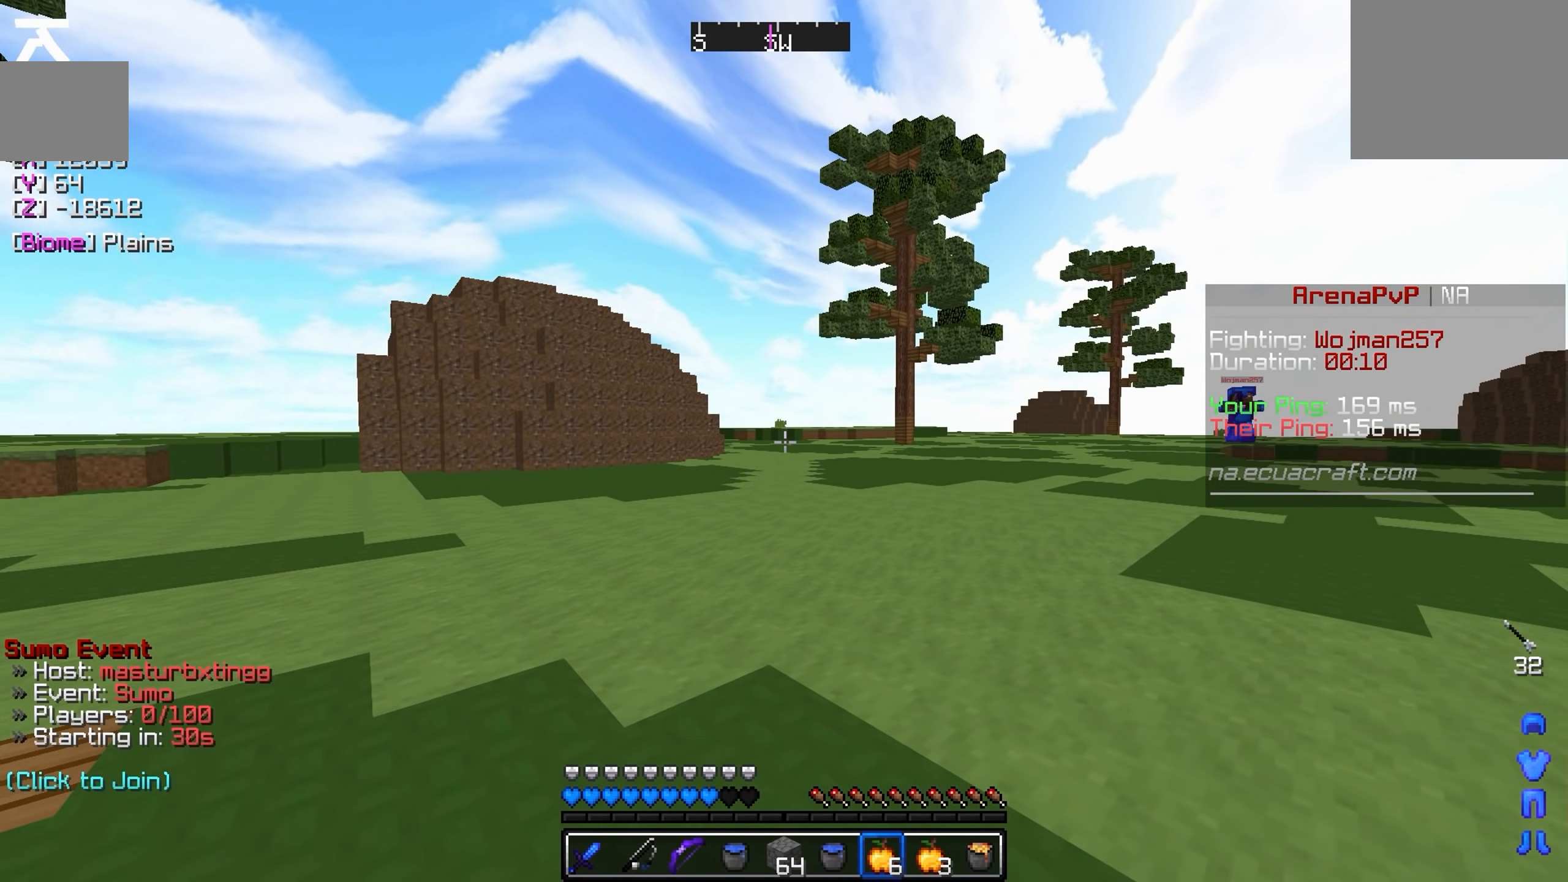
{"keys": ["a", "w"], "events": []}
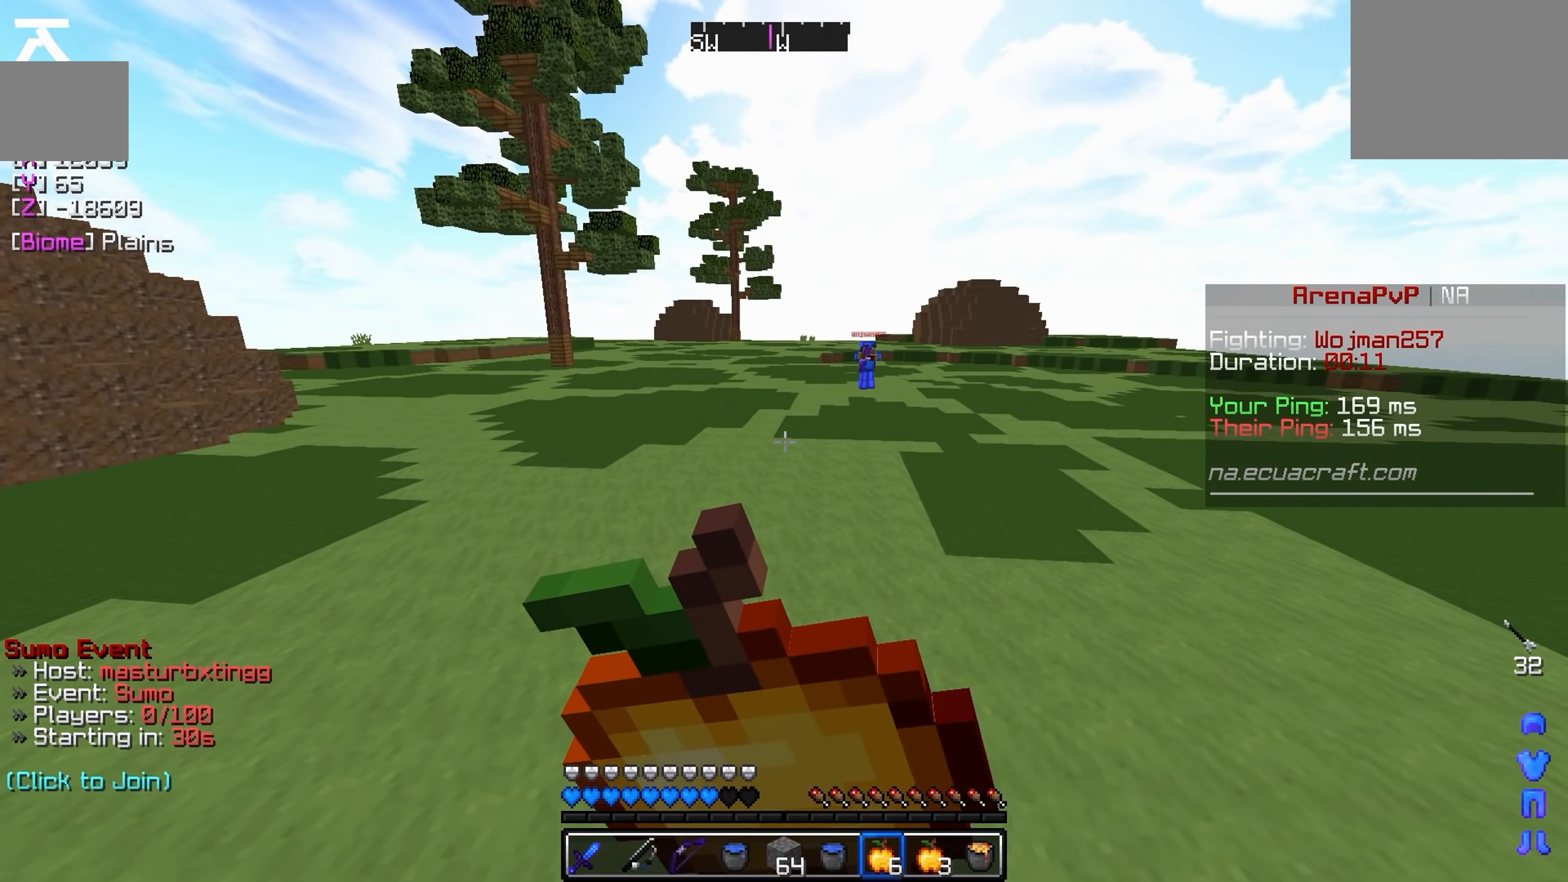
{"keys": ["d", "w"], "events": [[183, "a", "up"], [233, "d", "down"]]}
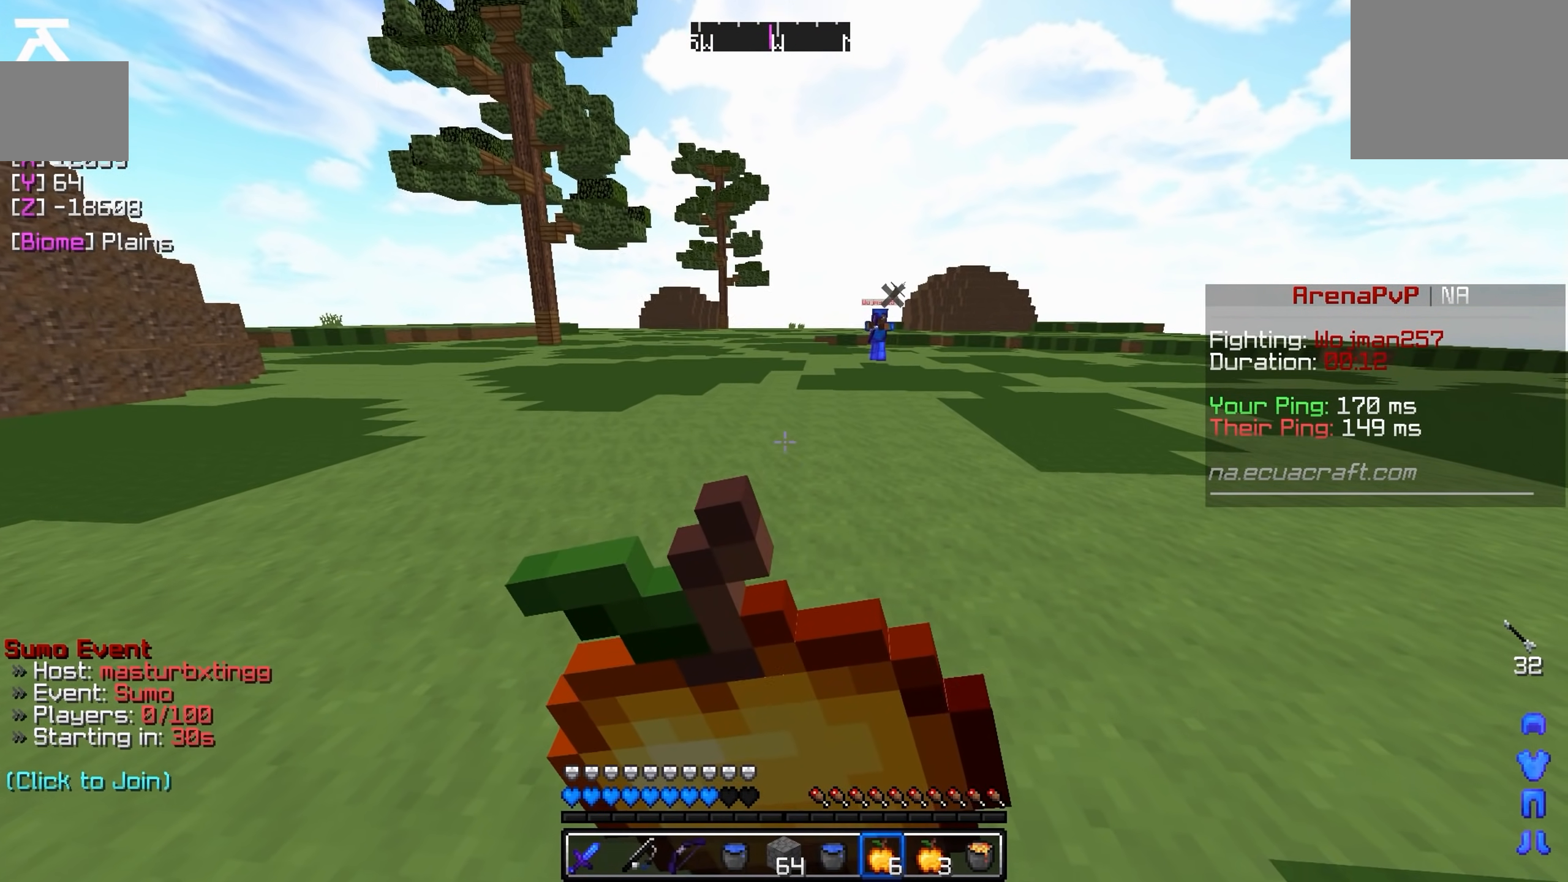
{"keys": ["d", "w"], "events": []}
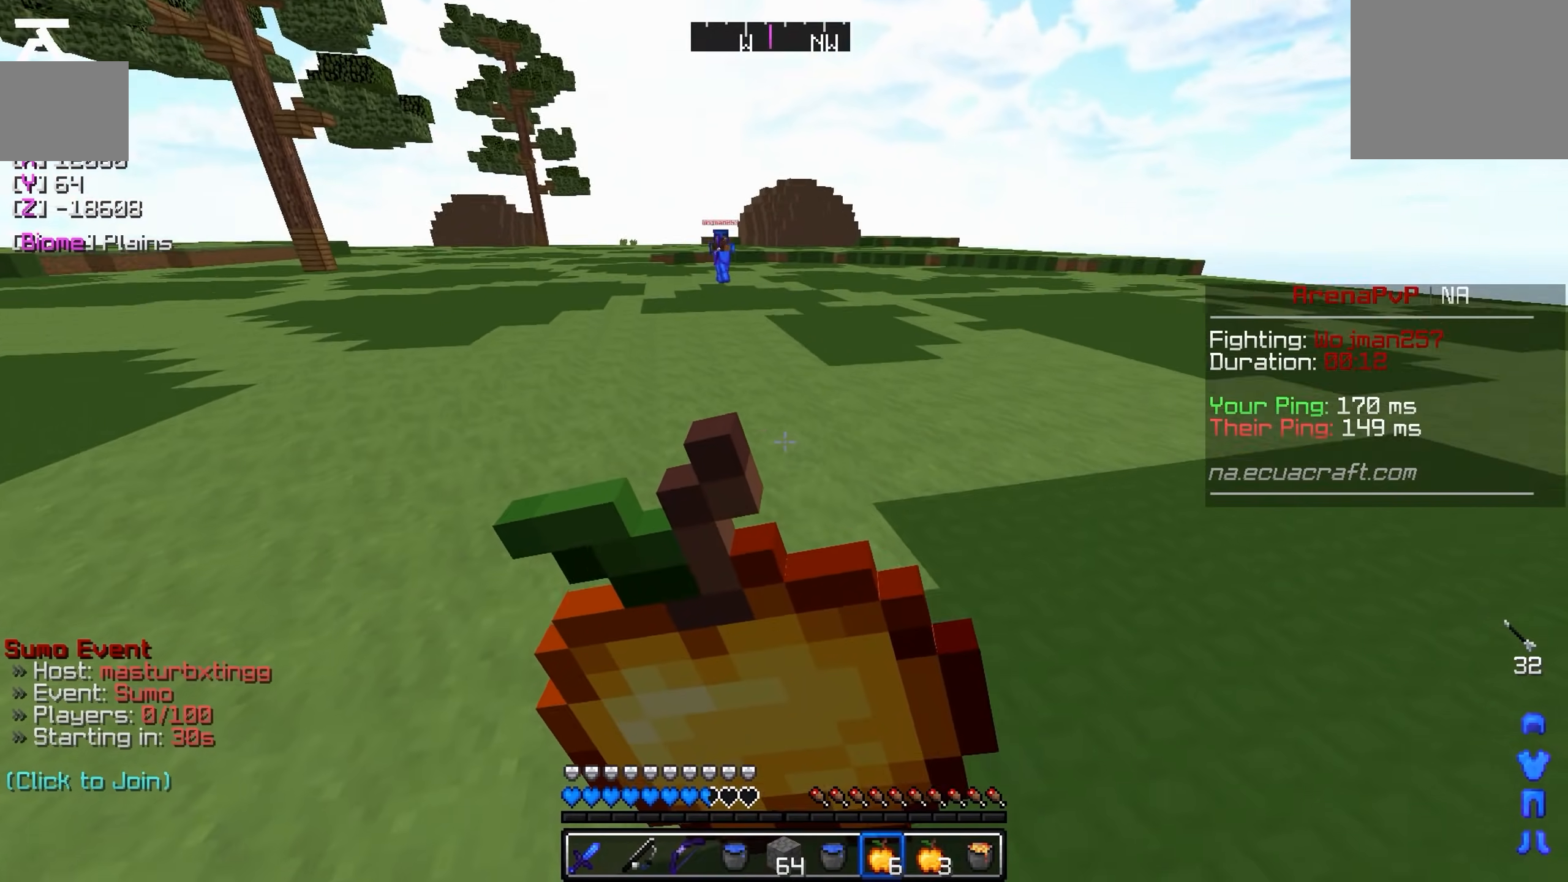
{"keys": ["d", "w"], "events": []}
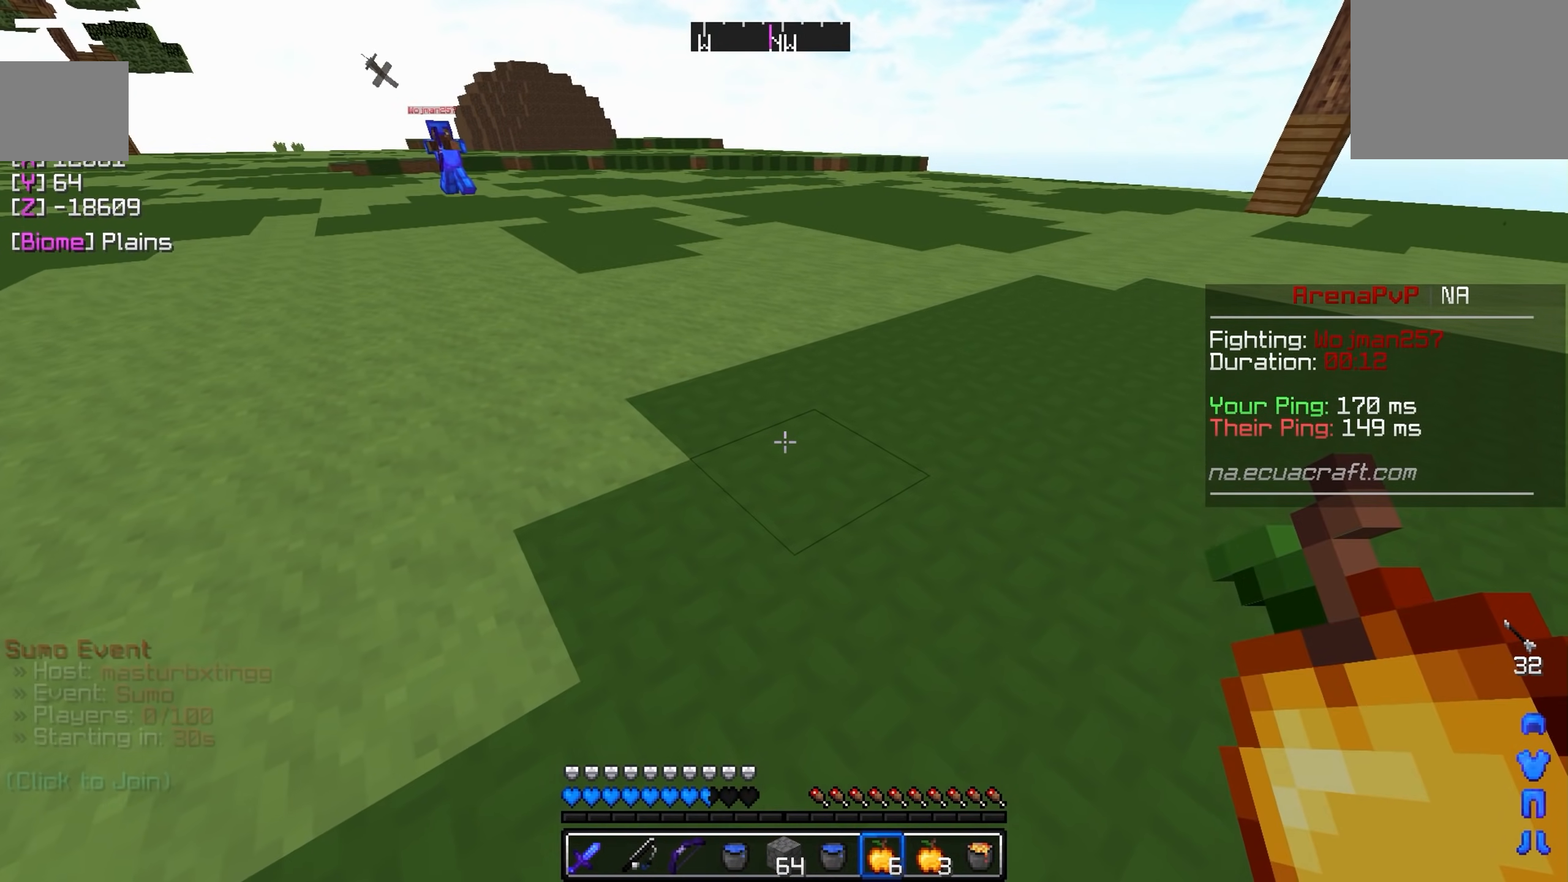
{"keys": ["a", "w"], "events": [[333, "d", "up"], [383, "a", "down"]]}
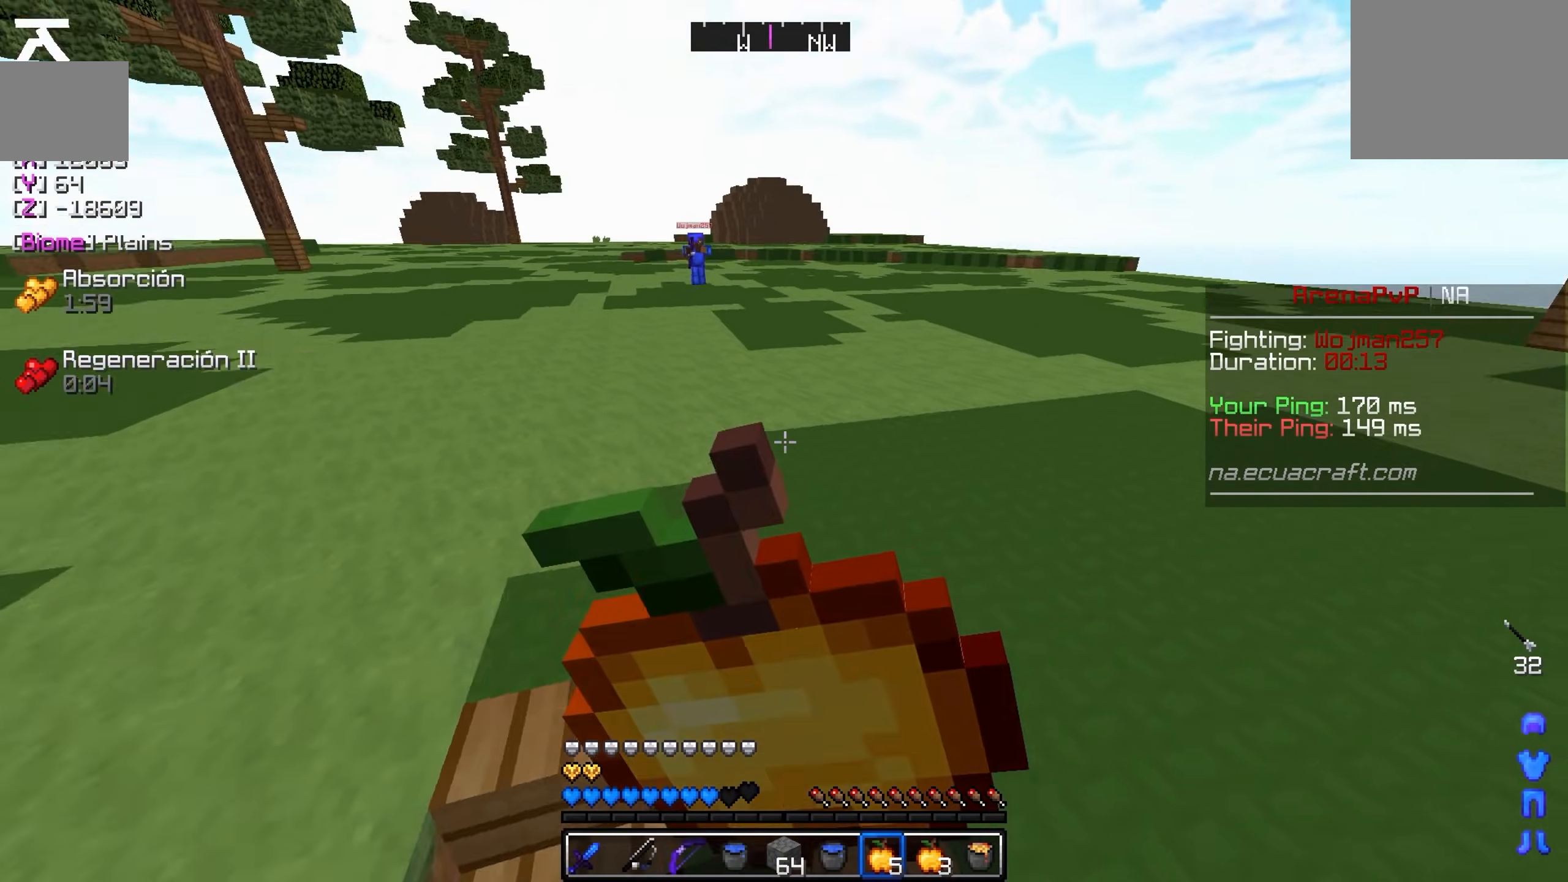
{"keys": ["a"], "events": [[33, "w", "up"]]}
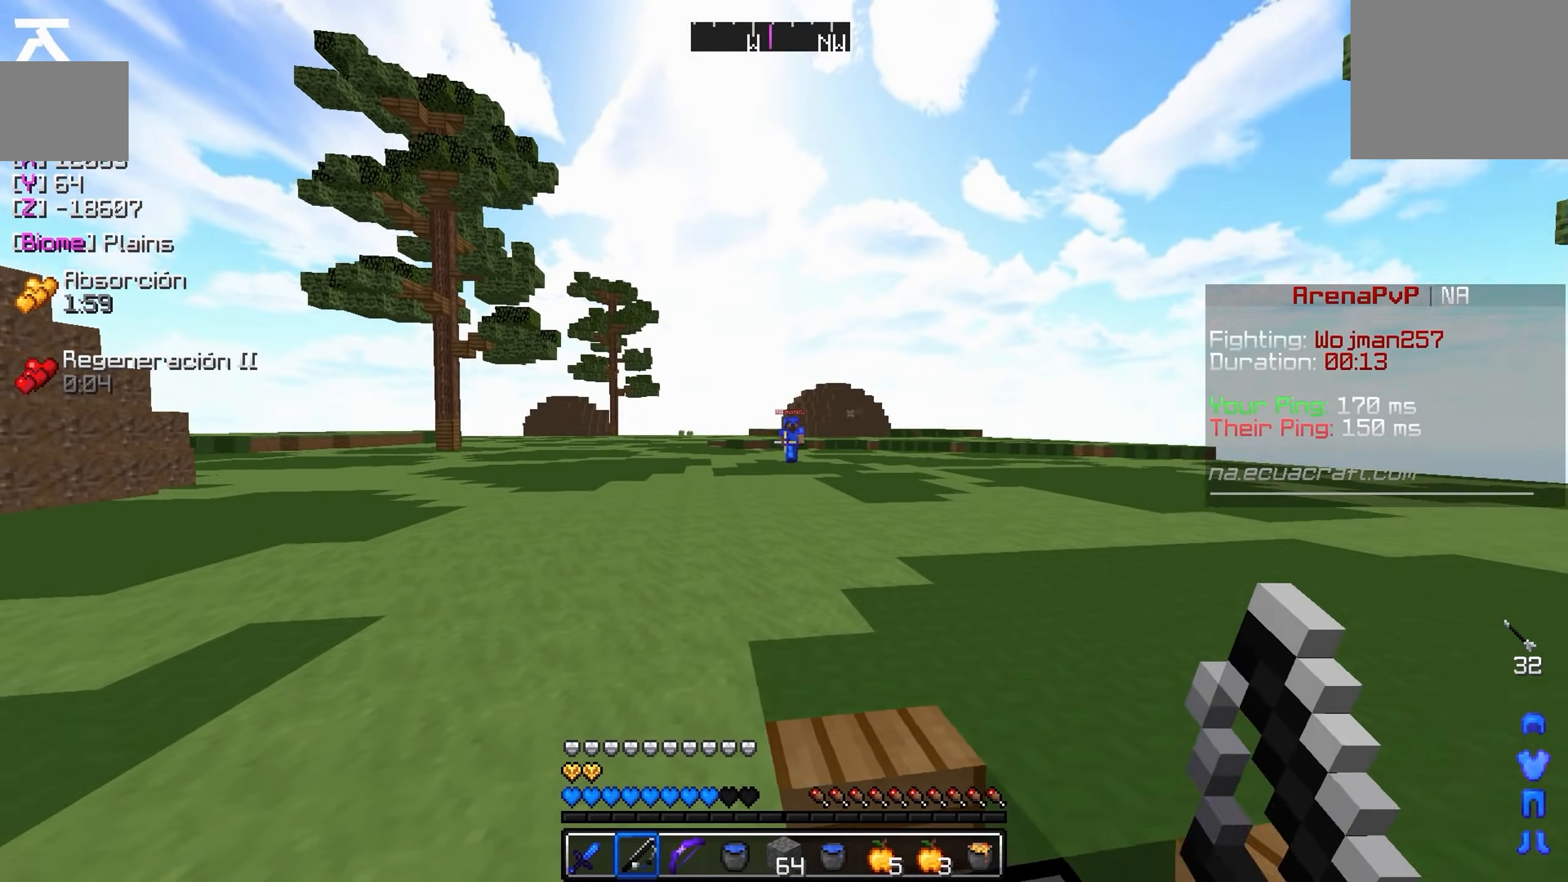
{"keys": ["a", "w"], "events": [[33, "w", "down"]]}
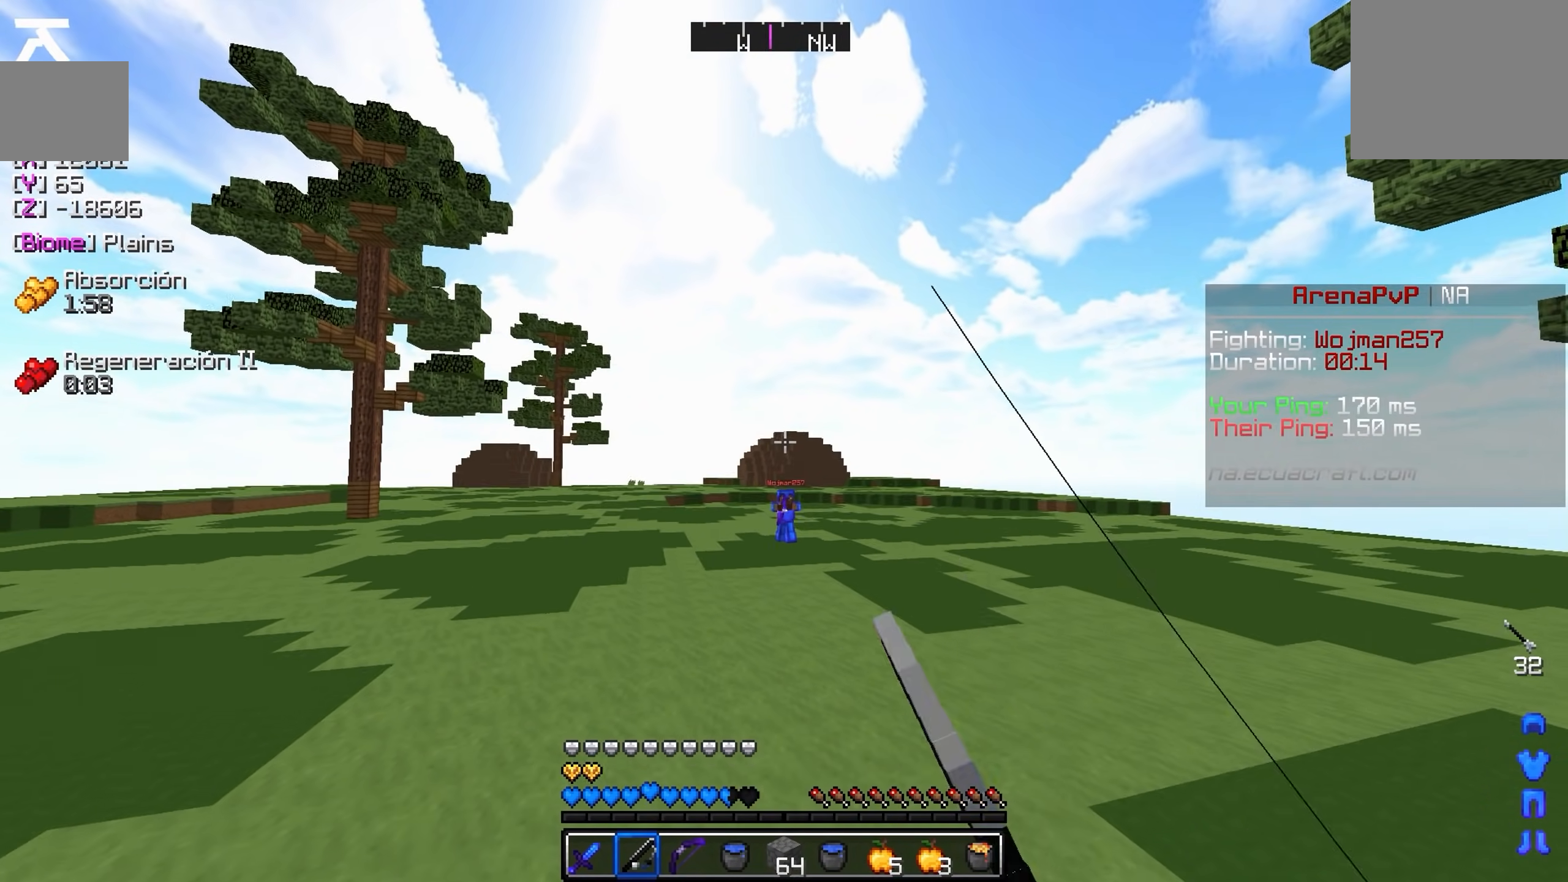
{"keys": ["a", "w"], "events": []}
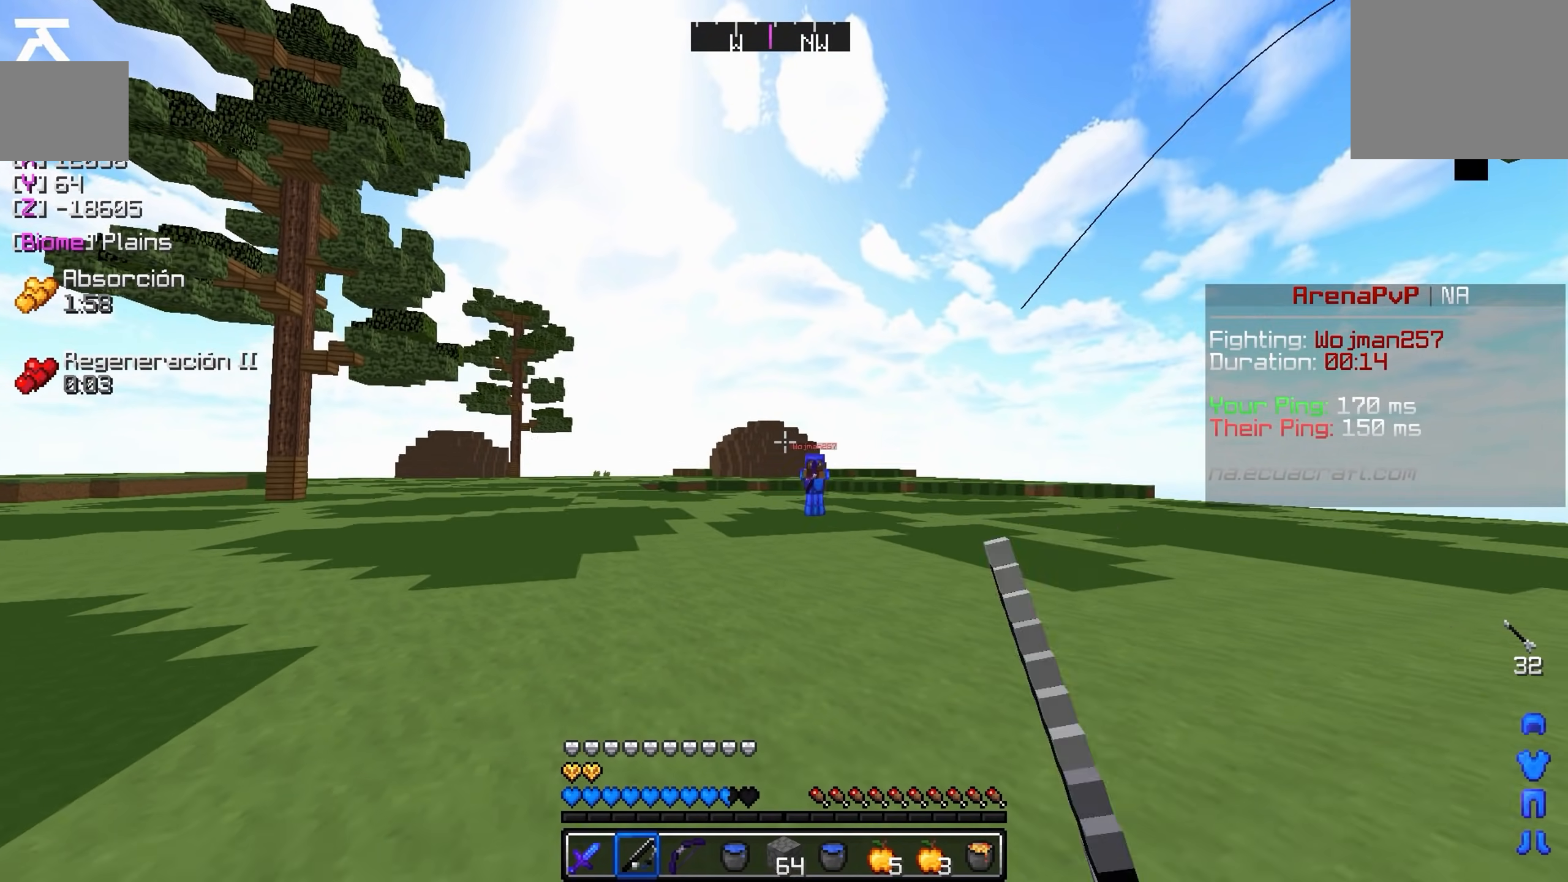
{"keys": ["d", "w"], "events": [[283, "a", "up"], [333, "d", "down"]]}
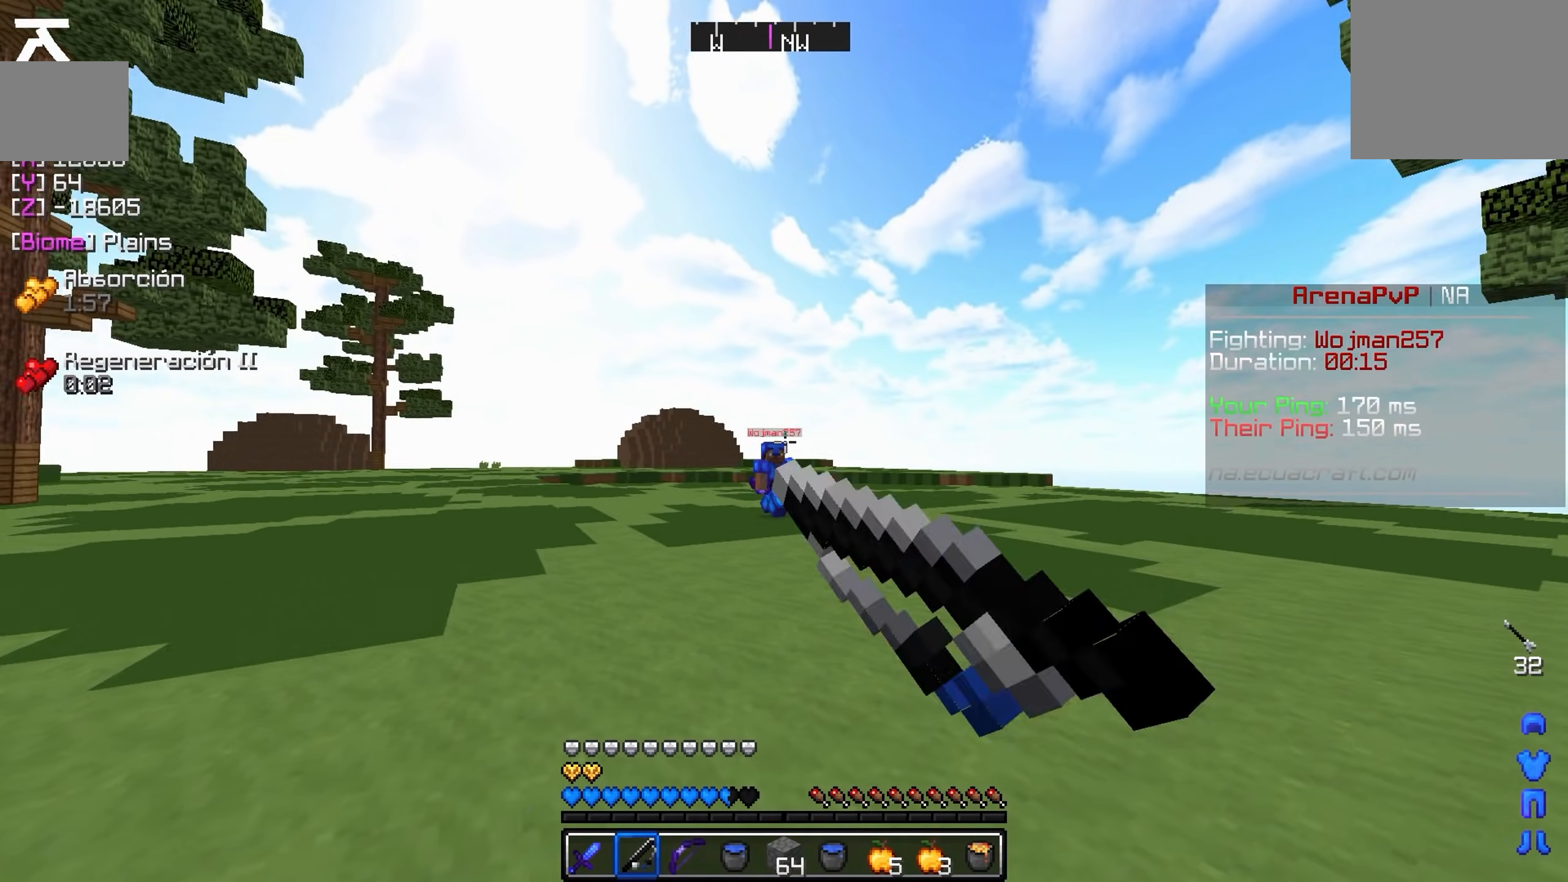
{"keys": ["d", "w"], "events": []}
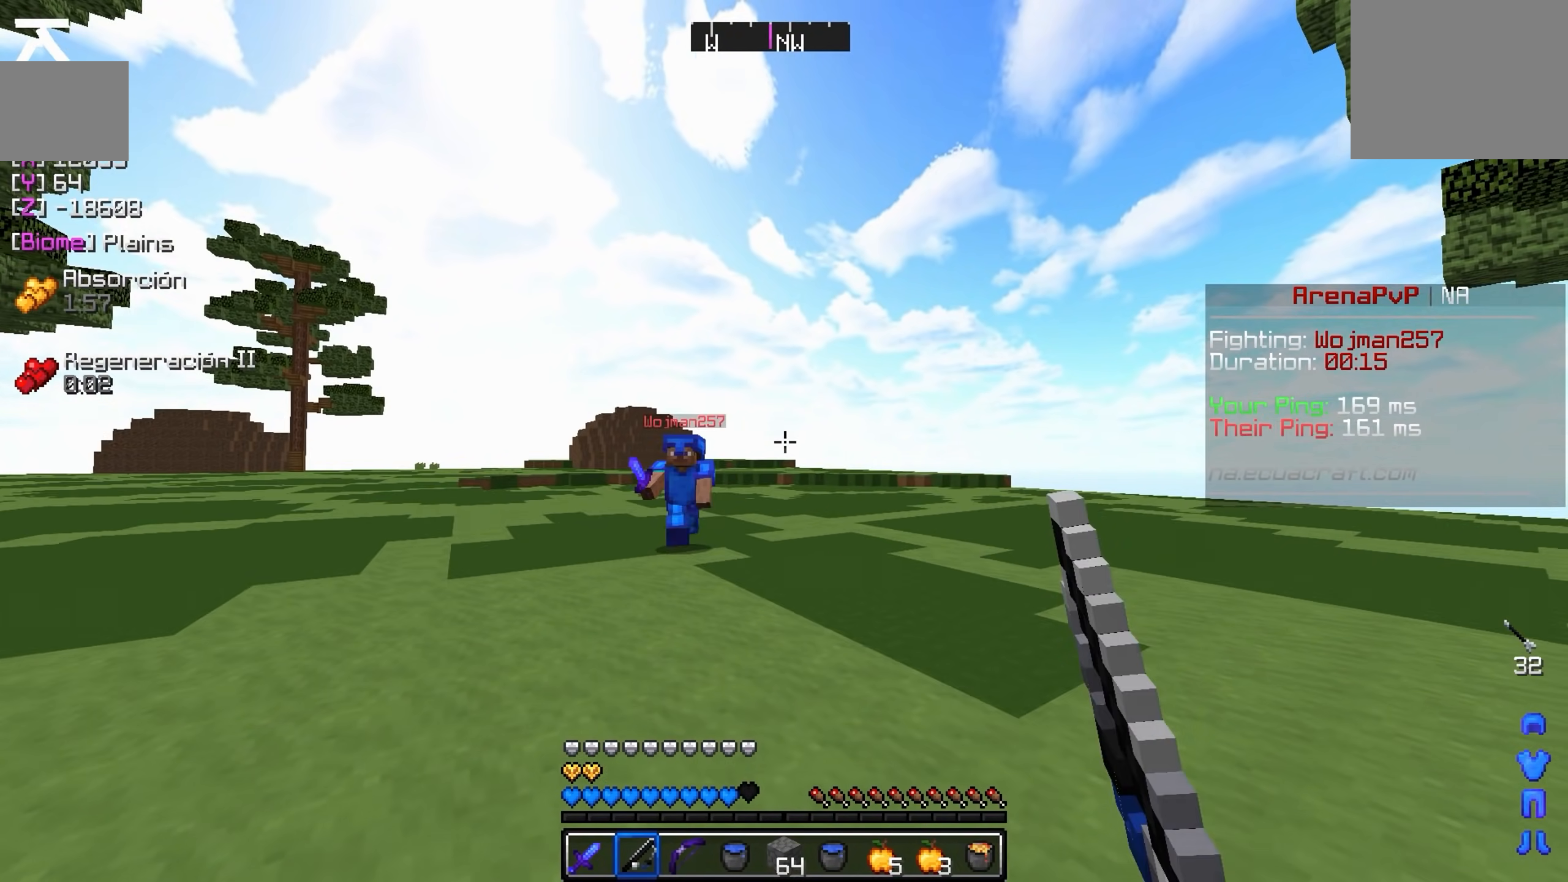
{"keys": ["a", "w"], "events": [[283, "a", "down"], [283, "d", "up"], [283, "w", "up"], [333, "w", "down"]]}
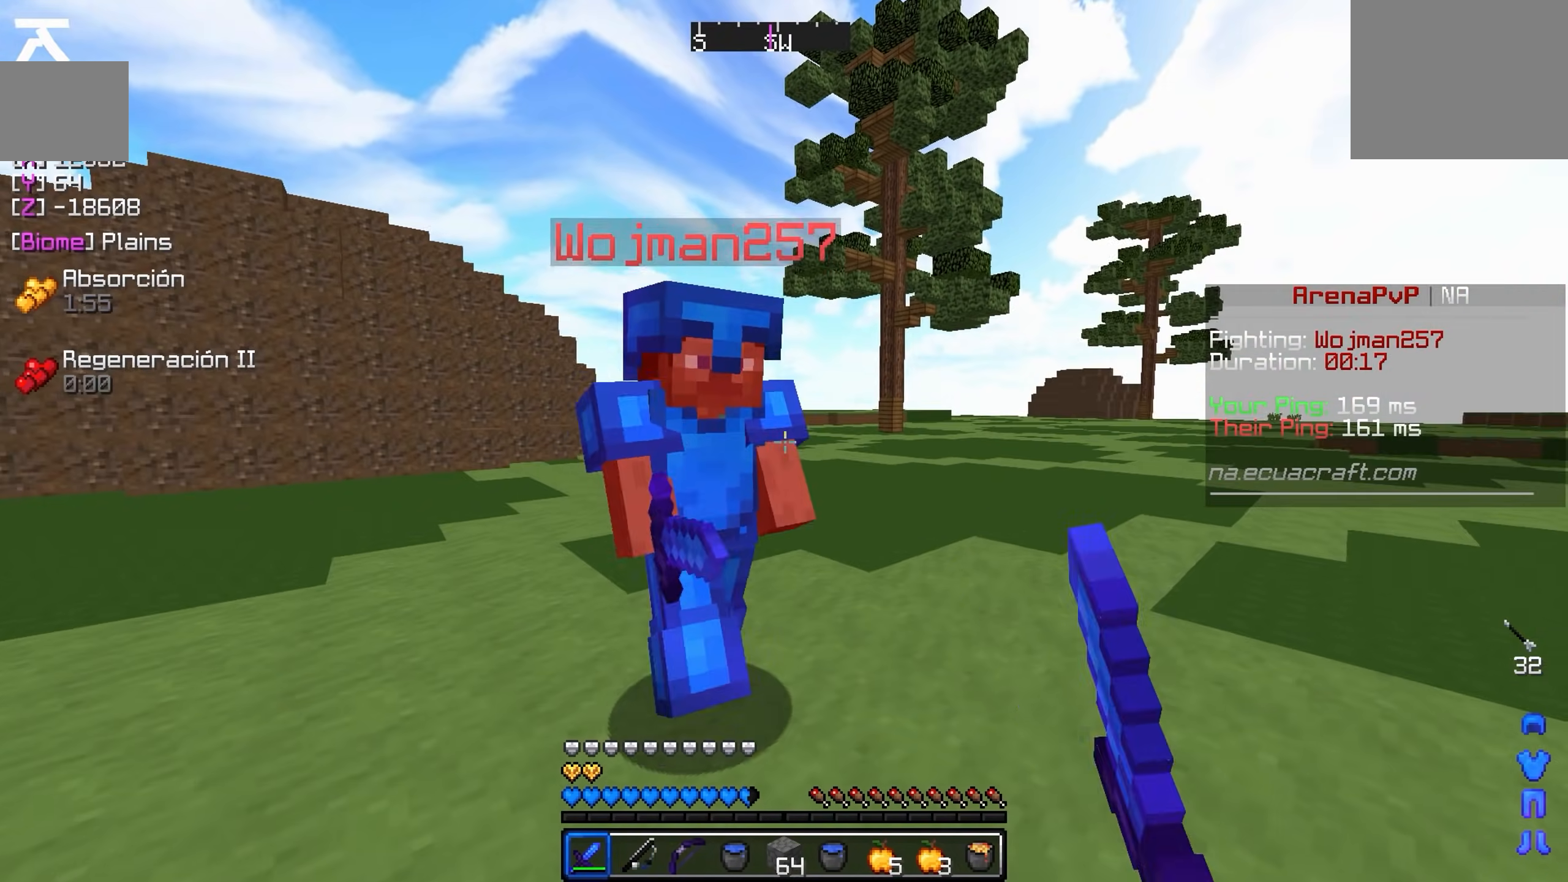
{"keys": ["a"], "events": [[133, "w", "up"]]}
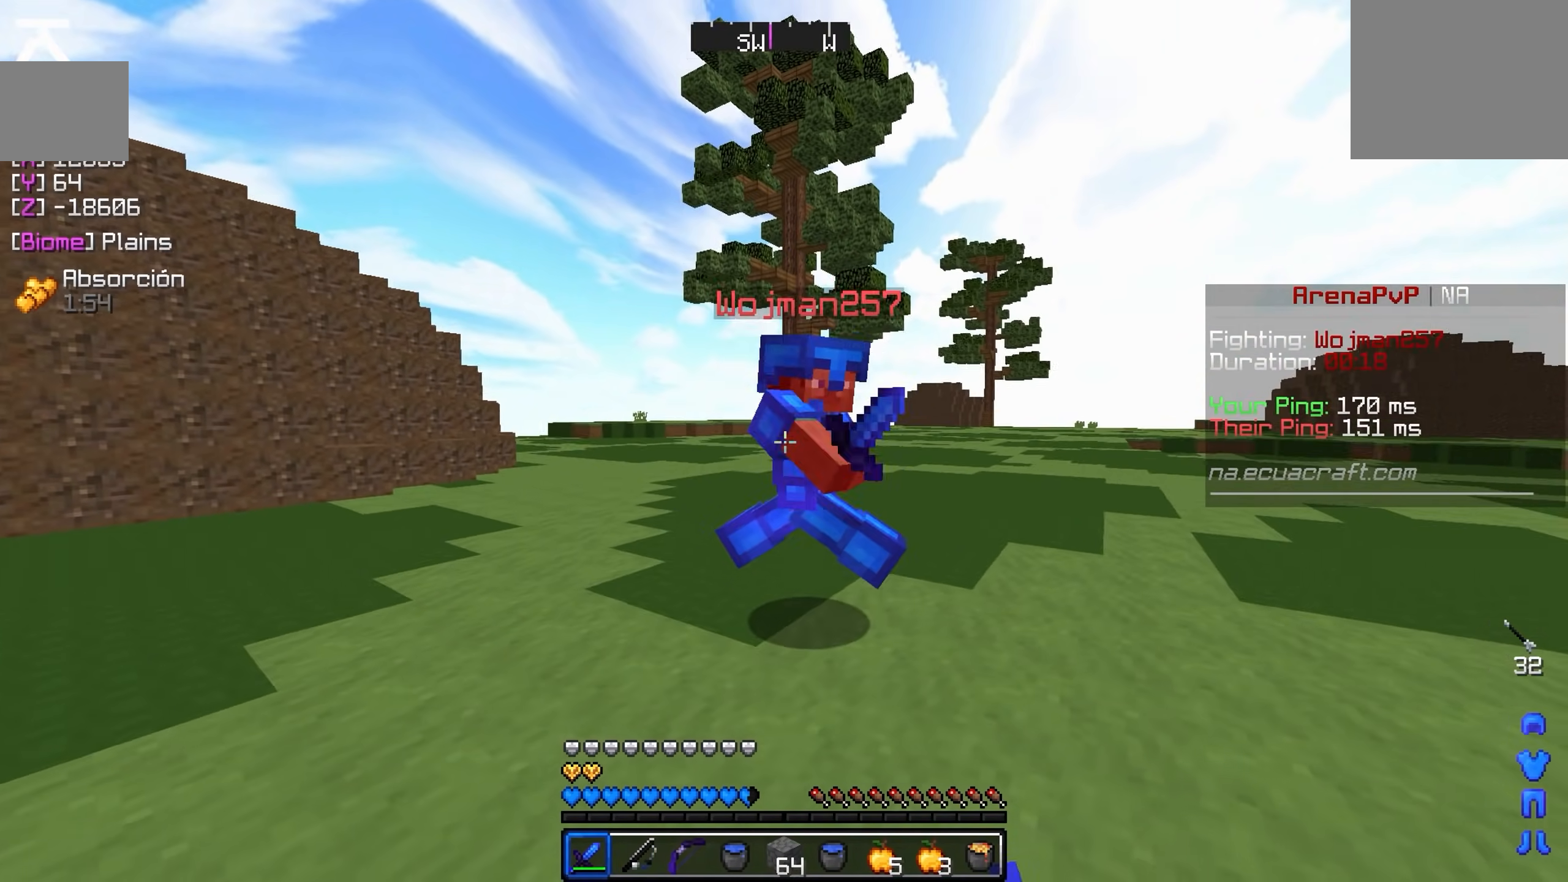
{"keys": ["a"], "events": [[33, "w", "down"], [433, "w", "up"]]}
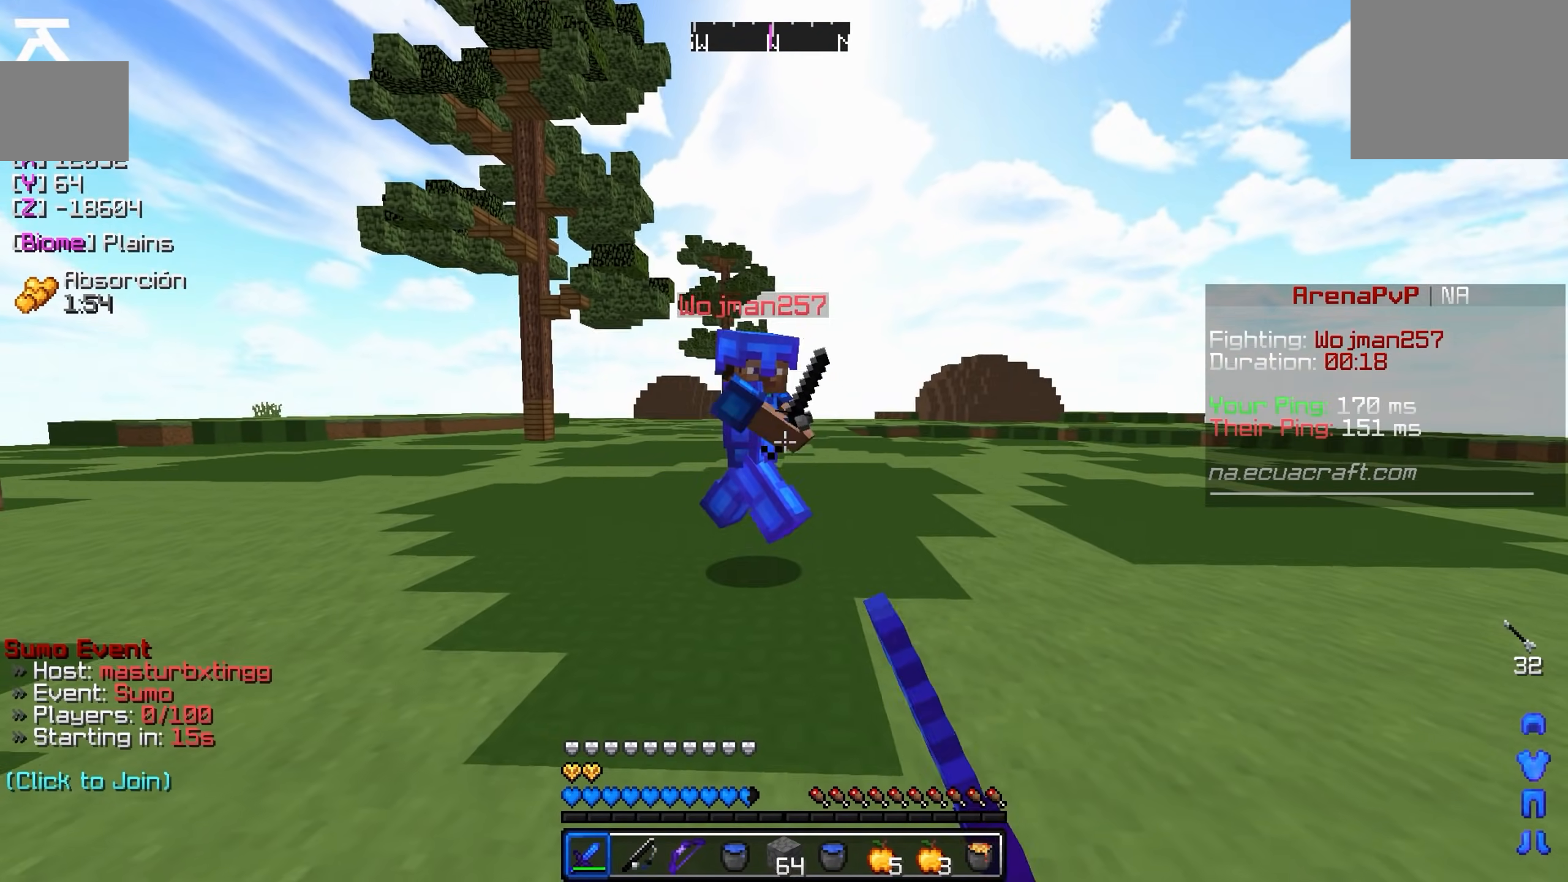
{"keys": ["d", "w"], "events": [[233, "w", "down"], [333, "a", "up"], [333, "d", "down"]]}
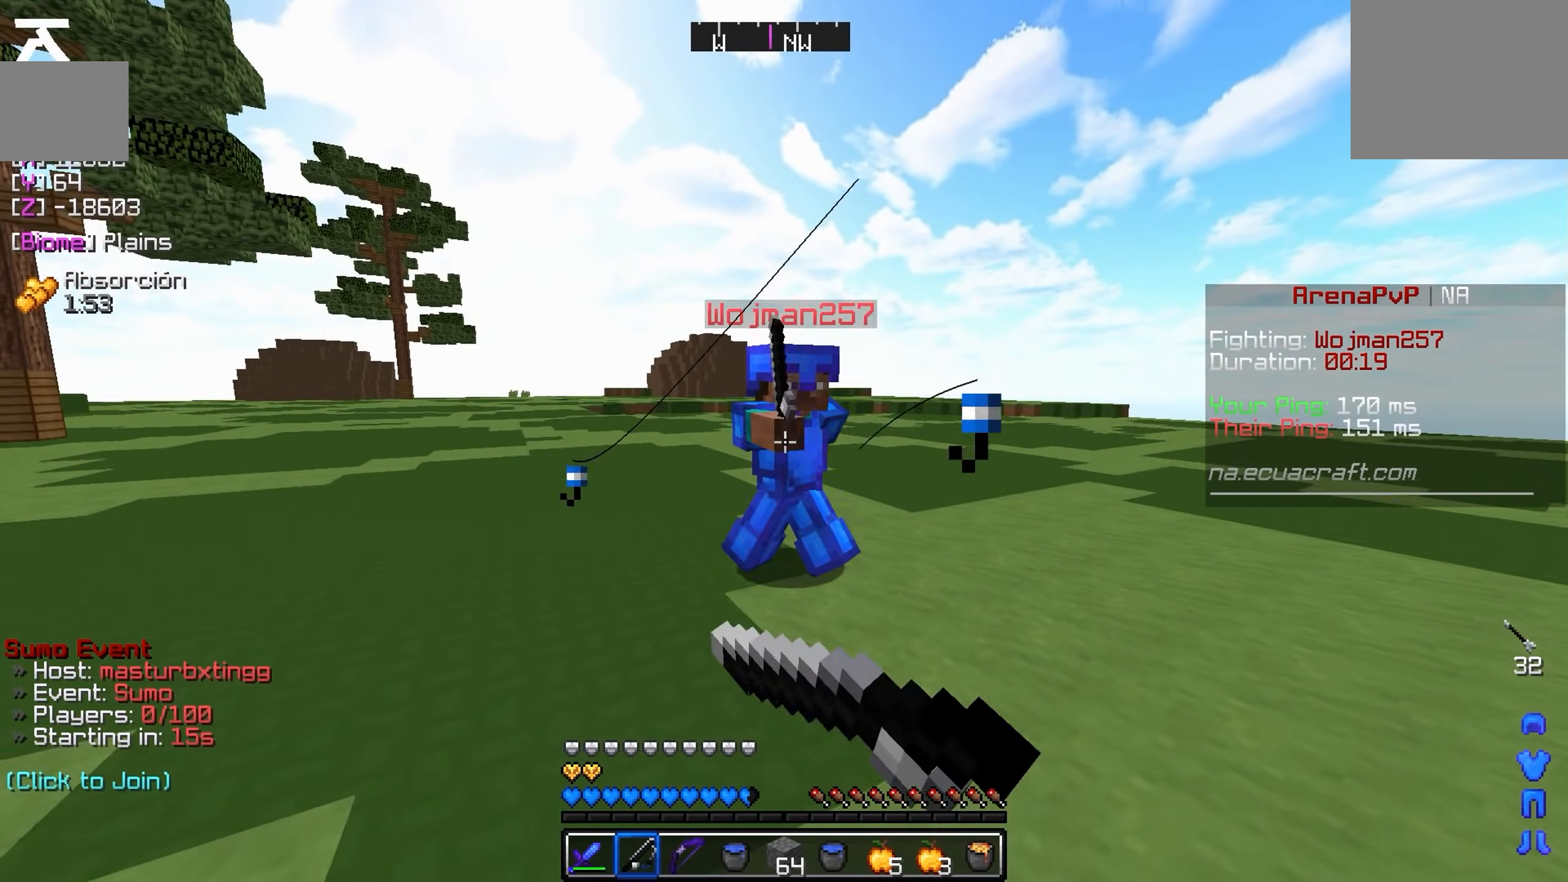
{"keys": ["d", "w"], "events": [[233, "w", "up"], [433, "w", "down"]]}
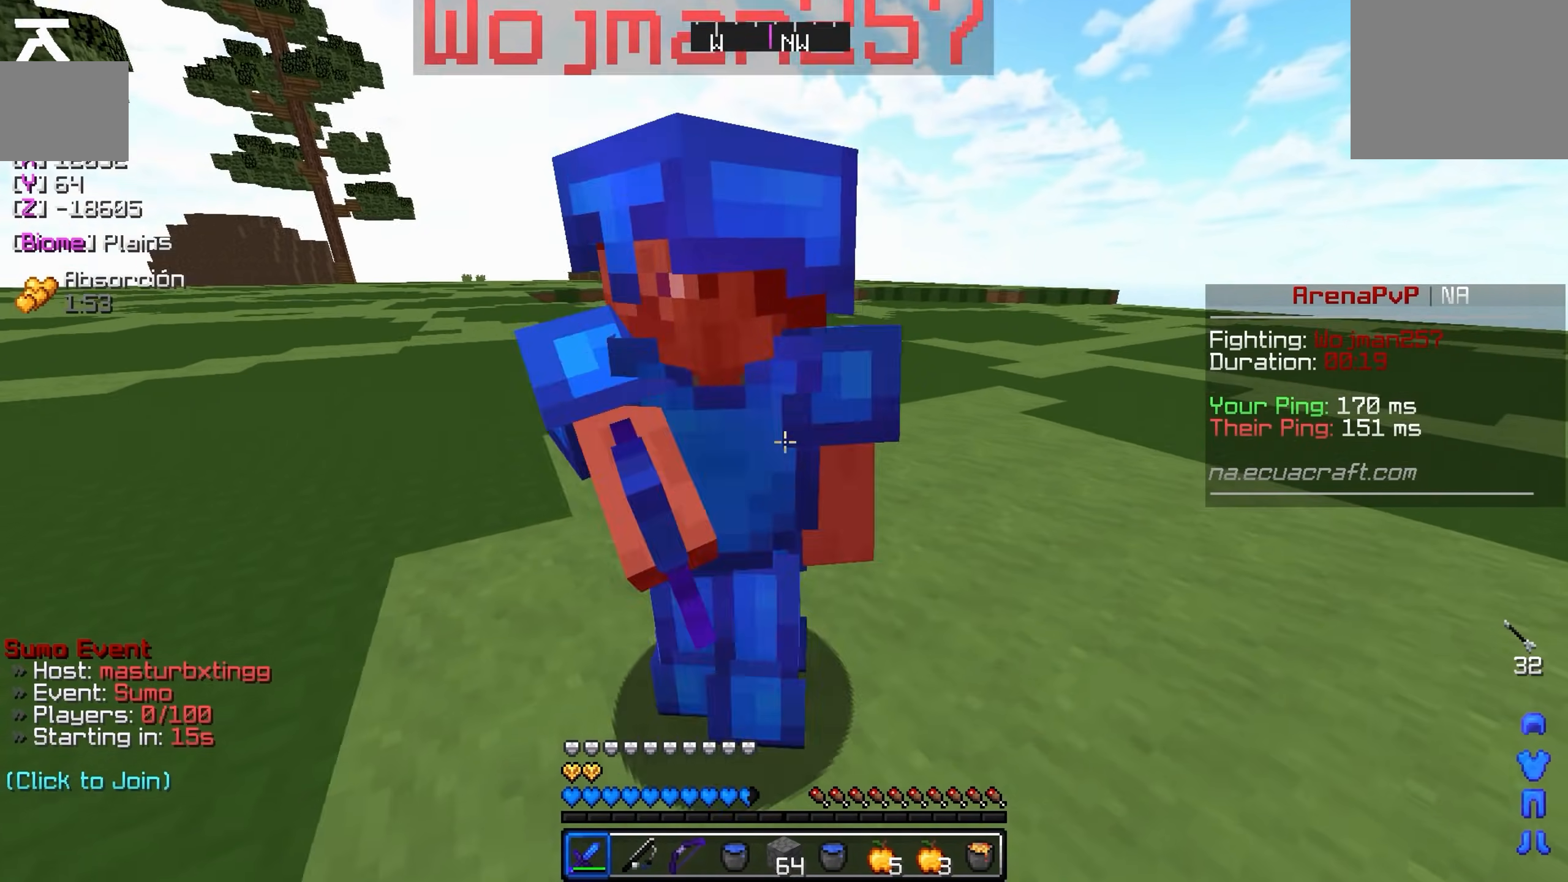
{"keys": ["d"], "events": [[433, "w", "up"]]}